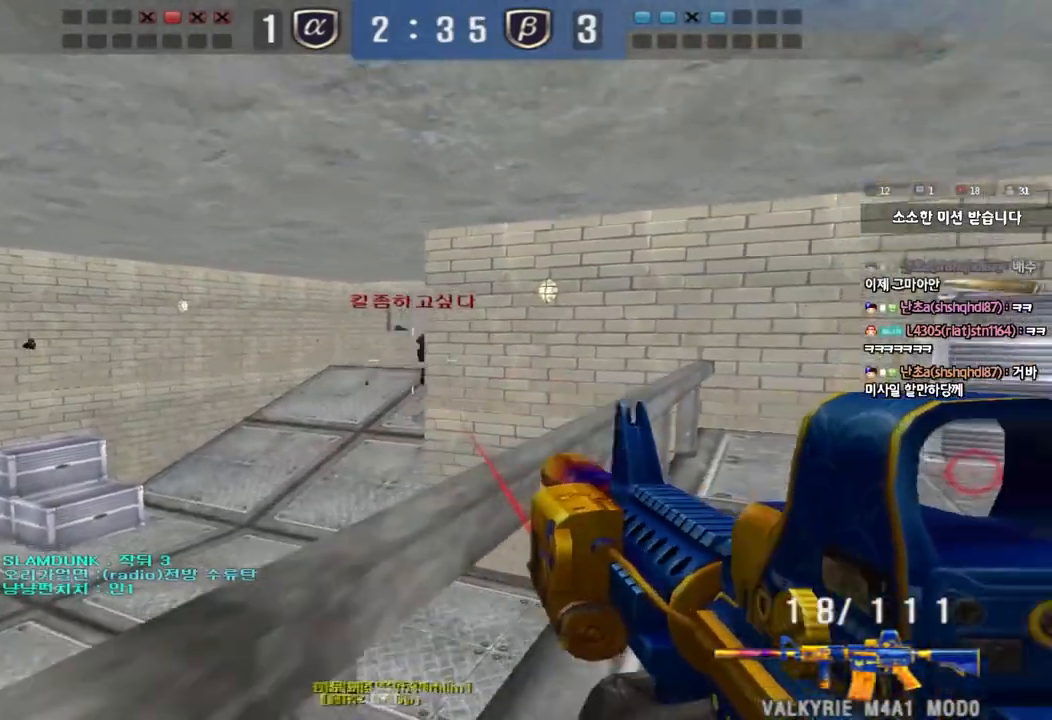
Gameplay with keyboard; each line is a JSON object with the keys held at the frame after it. "events" lists presses ("down") and releases ("up") of "a", "ctrl", "d", "e", "f", "q", "r", "s", "shift", "space", "tab" and "w" between this image and that frame as [ms after this image, input, new state], when the widget could be followed in between. No other keys are recorded. Mouse input is not recorded.
{"keys": ["shift"], "events": [[100, "s", "up"], [133, "a", "up"], [233, "w", "down"], [283, "d", "down"], [483, "shift", "down"], [500, "d", "up"], [500, "w", "up"]]}
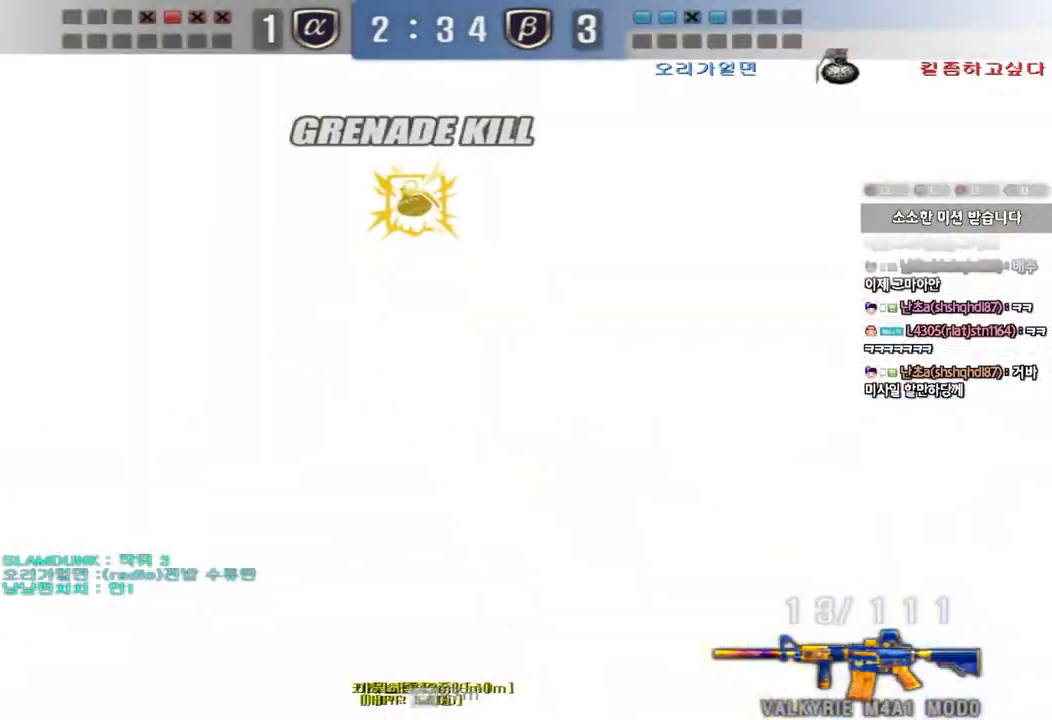
{"keys": ["a", "w"], "events": [[33, "space", "down"], [167, "r", "down"], [167, "space", "up"], [250, "r", "up"], [300, "shift", "up"], [333, "r", "down"], [433, "r", "up"], [450, "a", "down"], [450, "w", "down"]]}
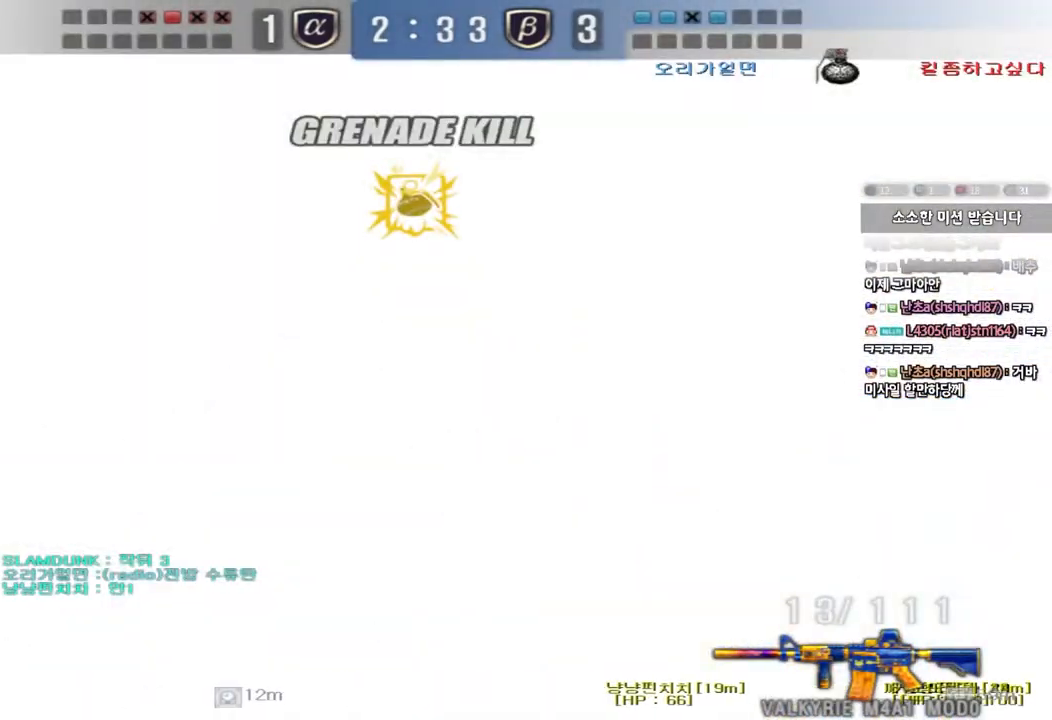
{"keys": ["a", "w"], "events": [[250, "ctrl", "down"], [267, "w", "up"], [283, "a", "up"], [383, "a", "down"], [383, "ctrl", "up"], [383, "w", "down"]]}
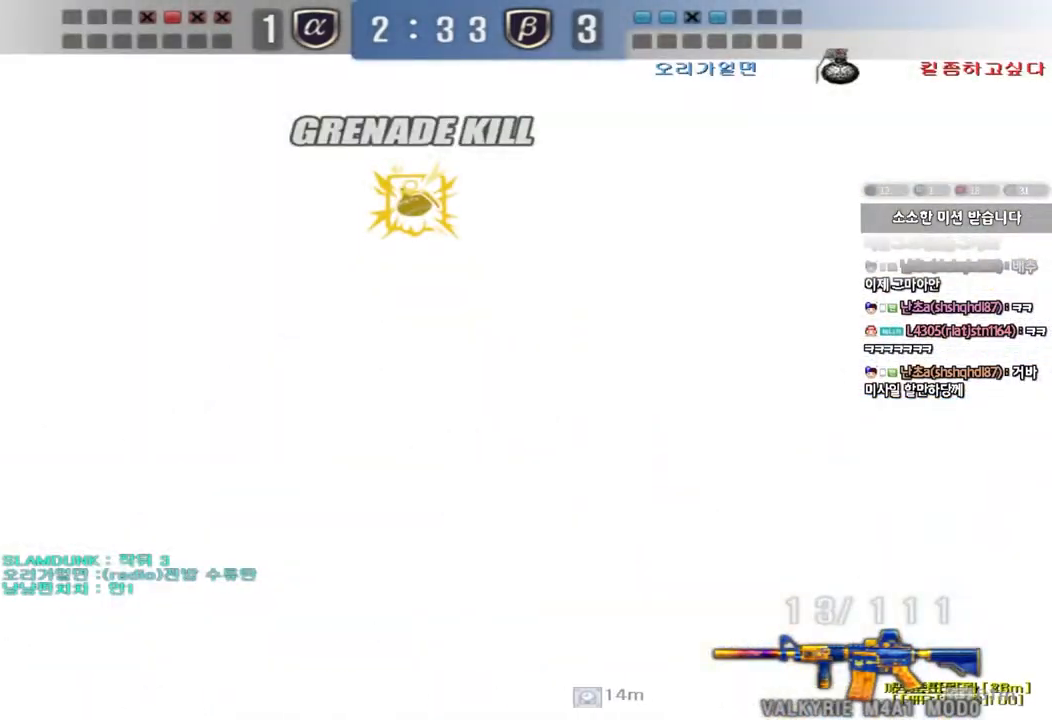
{"keys": ["a", "w"], "events": [[67, "ctrl", "down"], [83, "w", "up"], [100, "a", "up"], [167, "ctrl", "up"], [183, "a", "down"], [183, "w", "down"], [350, "ctrl", "down"], [383, "w", "up"], [400, "a", "up"], [467, "a", "down"], [467, "ctrl", "up"], [467, "w", "down"]]}
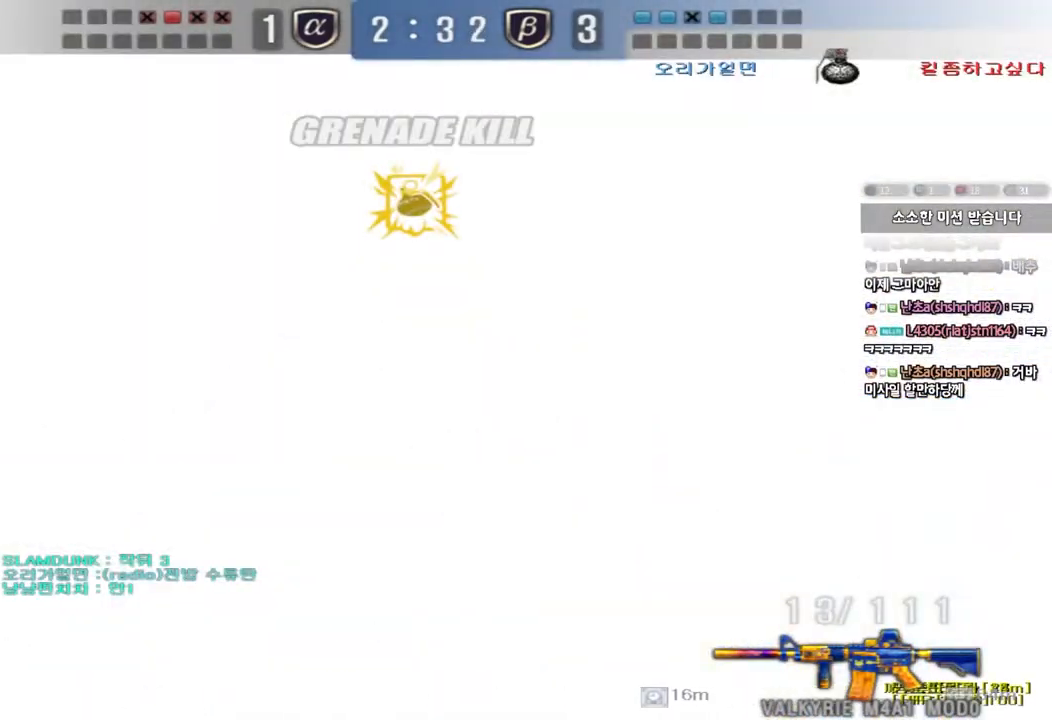
{"keys": ["ctrl"], "events": [[117, "ctrl", "down"], [117, "w", "up"], [133, "a", "up"], [217, "a", "down"], [217, "s", "down"], [417, "s", "up"], [450, "a", "up"]]}
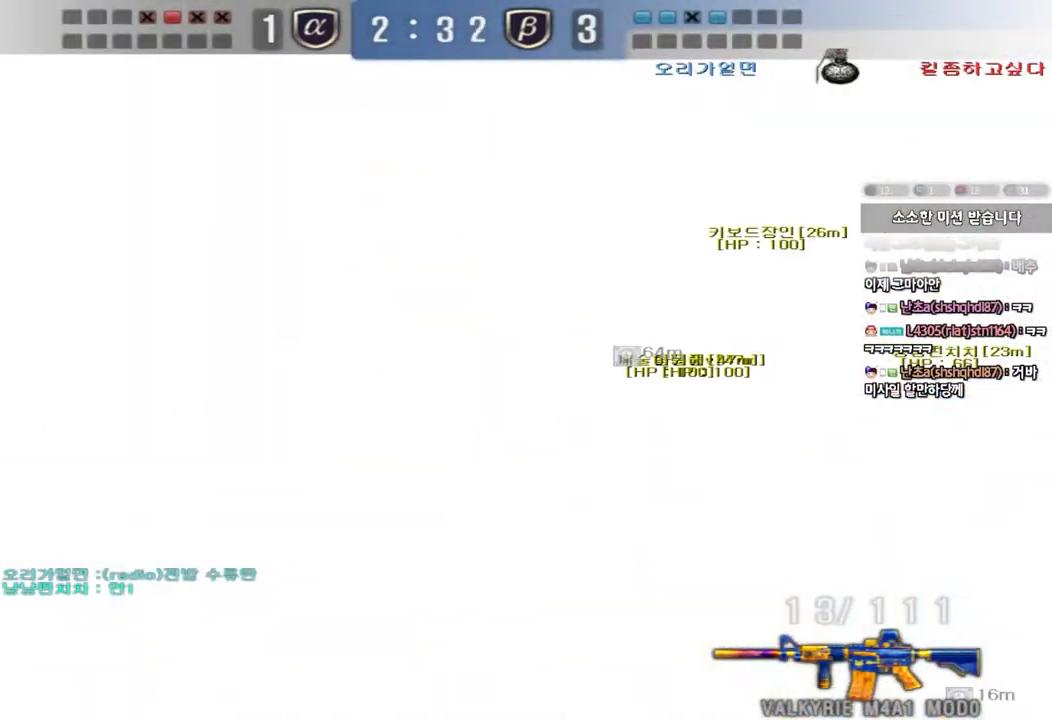
{"keys": ["ctrl", "space"], "events": [[67, "ctrl", "up"], [117, "ctrl", "down"], [150, "a", "down"], [167, "w", "down"], [250, "ctrl", "up"], [383, "ctrl", "down"], [383, "w", "up"], [400, "a", "up"], [400, "space", "down"]]}
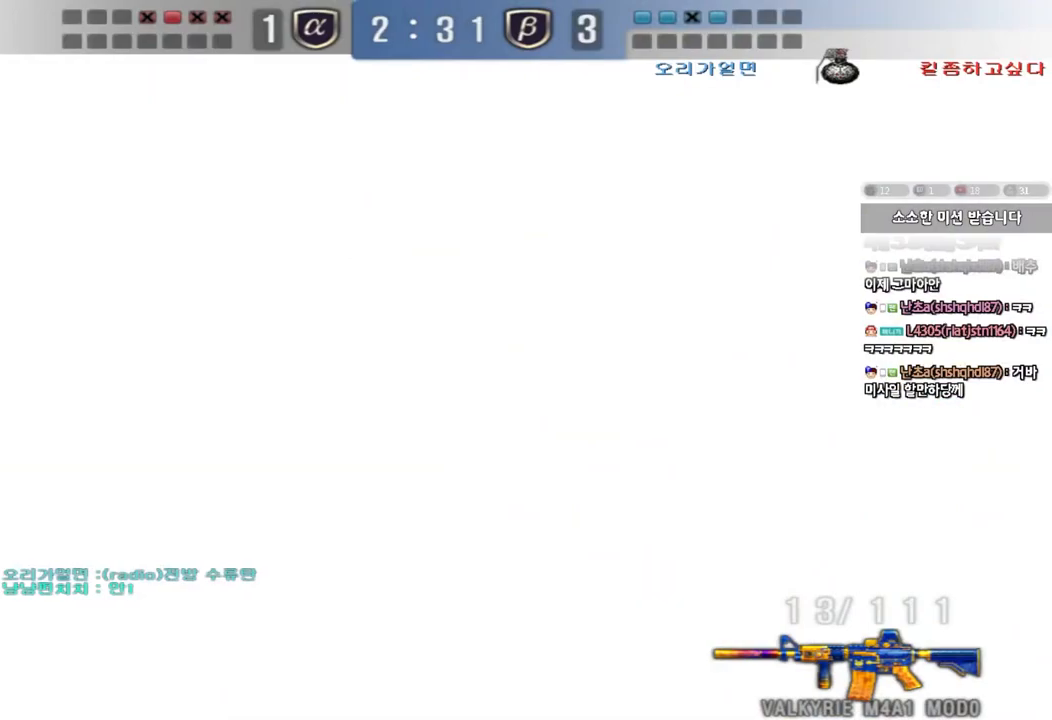
{"keys": ["d", "w"], "events": [[17, "space", "up"], [233, "ctrl", "up"], [317, "d", "down"], [317, "w", "down"], [333, "ctrl", "down"], [467, "ctrl", "up"]]}
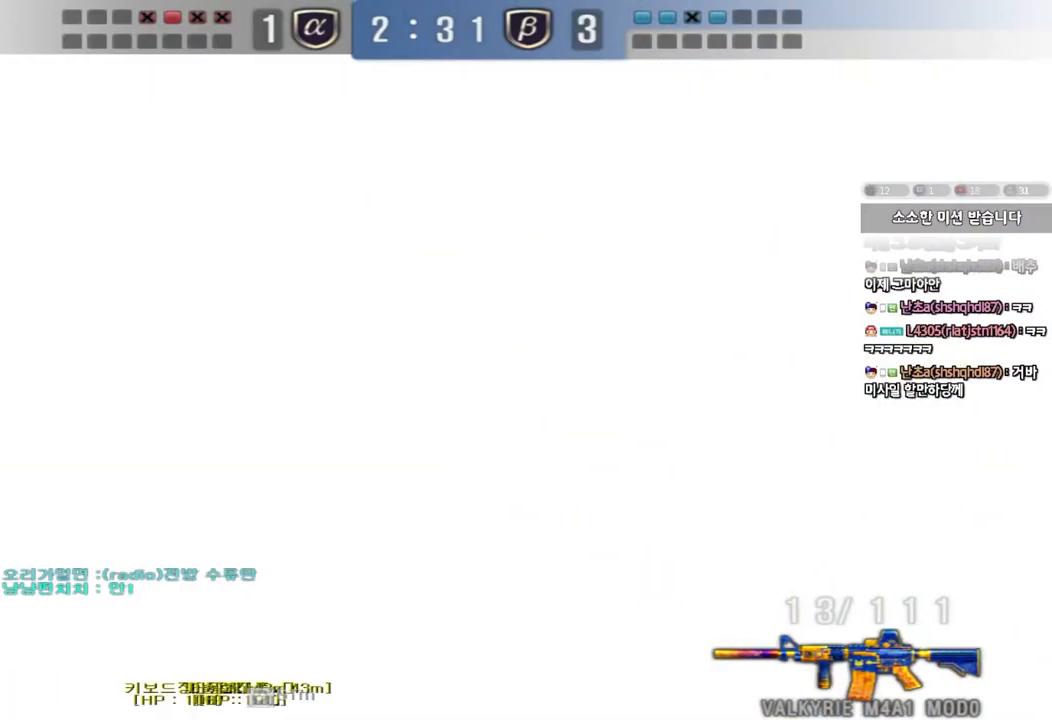
{"keys": ["a", "w"], "events": [[350, "ctrl", "down"], [367, "d", "up"], [367, "w", "up"], [467, "a", "down"], [483, "ctrl", "up"], [483, "w", "down"]]}
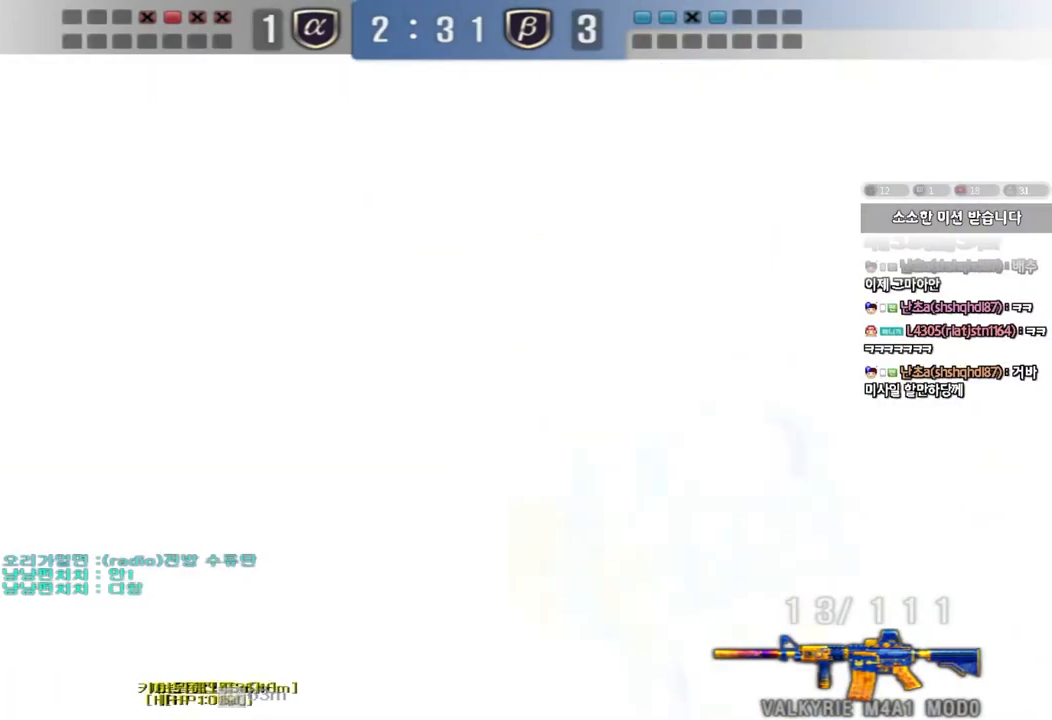
{"keys": ["ctrl"], "events": [[83, "ctrl", "down"], [83, "w", "up"], [117, "a", "up"], [117, "space", "down"], [183, "a", "down"], [183, "ctrl", "up"], [183, "w", "down"], [200, "space", "up"], [283, "ctrl", "down"], [400, "ctrl", "up"], [467, "a", "up"], [483, "w", "up"], [500, "ctrl", "down"]]}
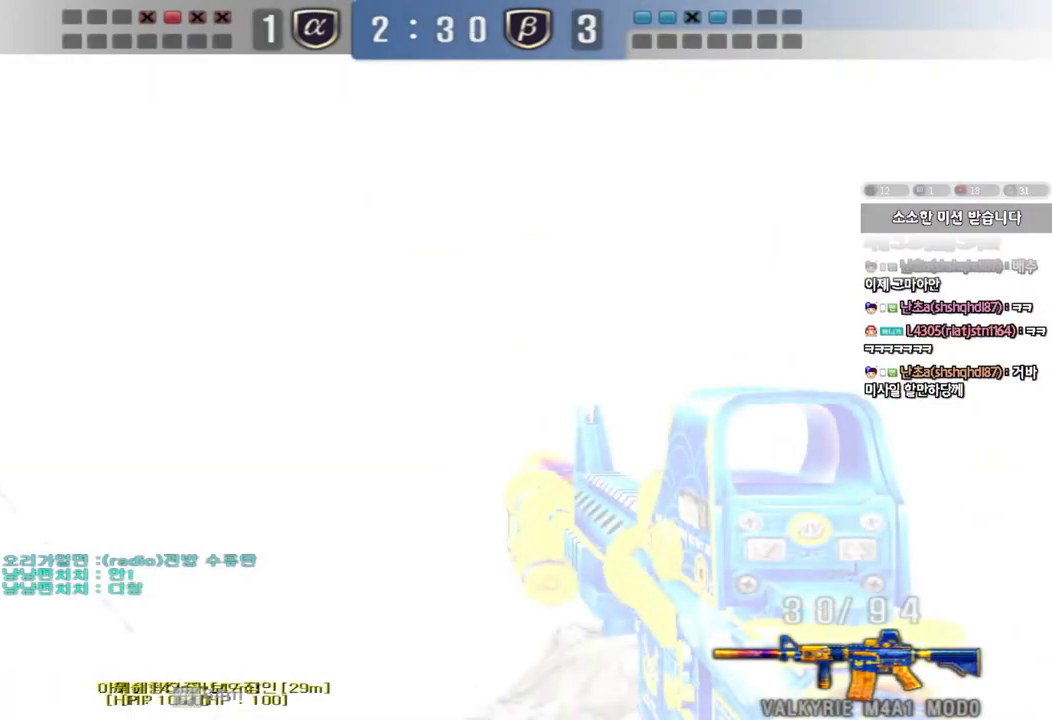
{"keys": ["w"], "events": [[33, "w", "down"], [50, "d", "down"], [100, "ctrl", "up"], [200, "ctrl", "down"], [317, "ctrl", "up"], [500, "d", "up"]]}
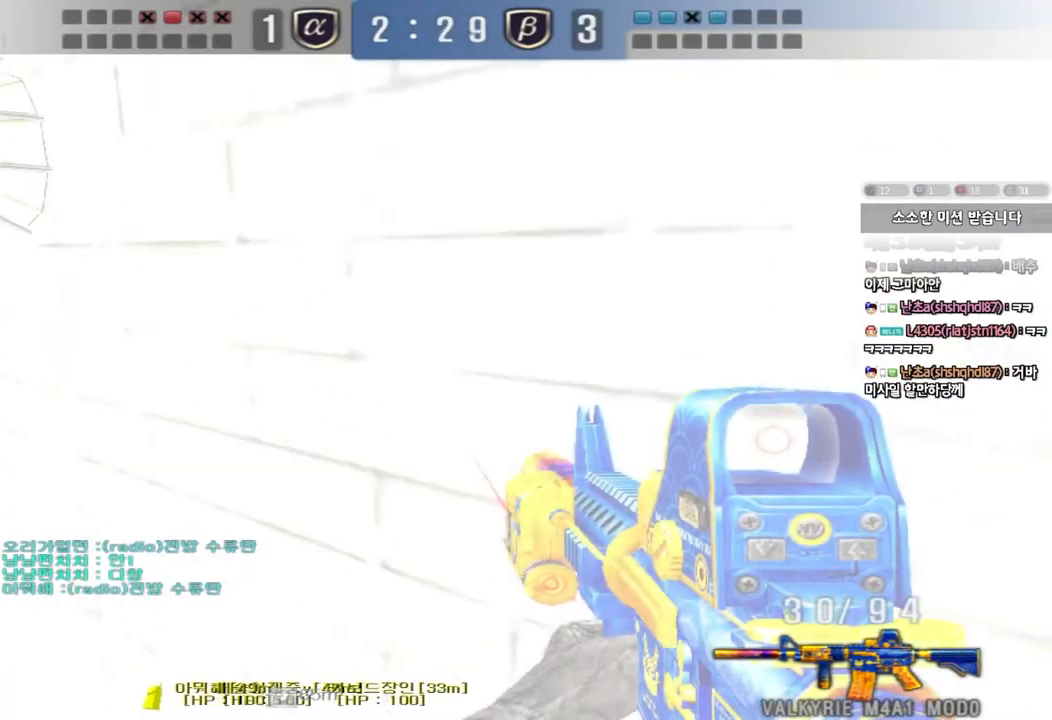
{"keys": ["ctrl"], "events": [[67, "a", "down"], [450, "ctrl", "down"], [483, "w", "up"], [500, "a", "up"]]}
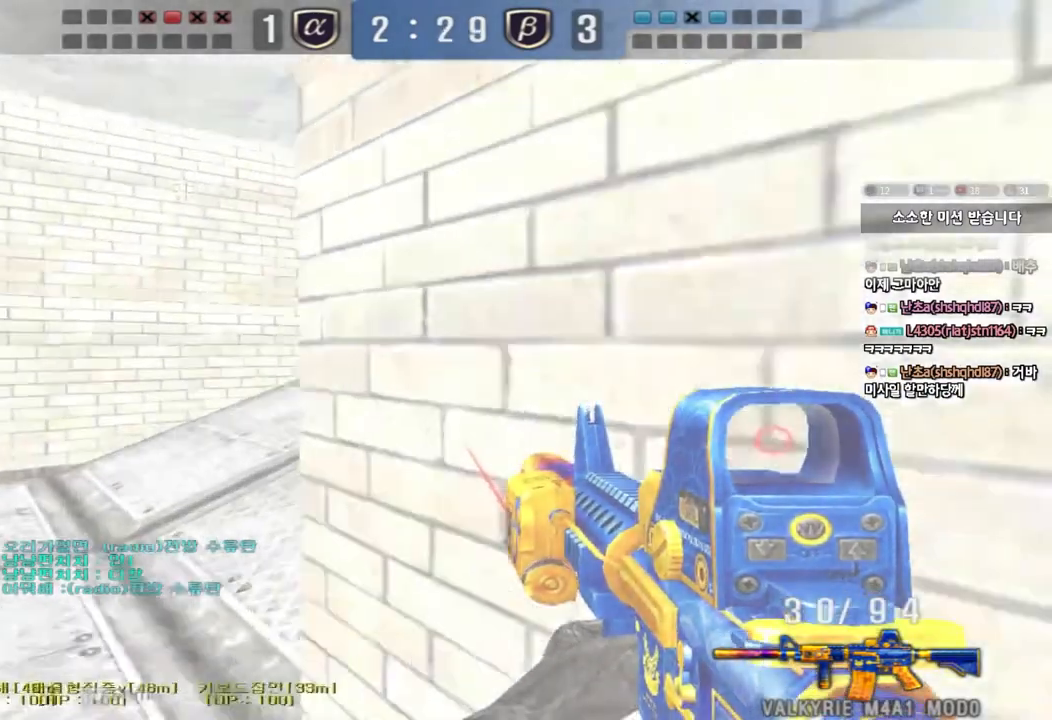
{"keys": ["ctrl"], "events": [[67, "w", "down"], [83, "ctrl", "up"], [100, "a", "down"], [467, "ctrl", "down"], [467, "w", "up"], [483, "a", "up"]]}
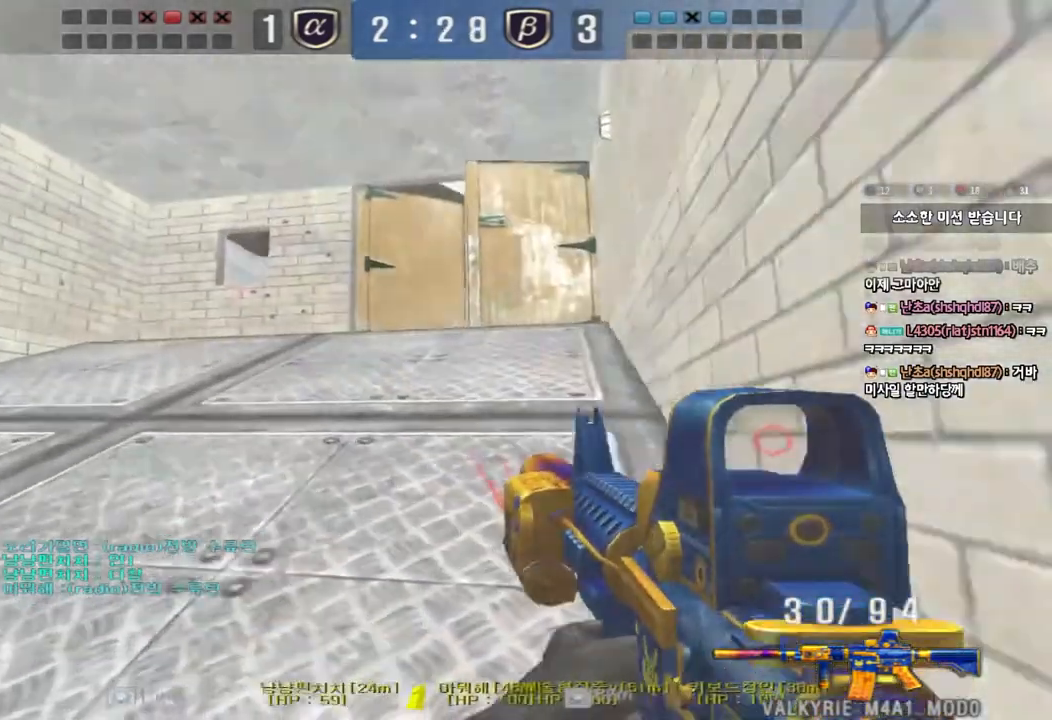
{"keys": ["d", "w"], "events": [[33, "d", "down"], [50, "ctrl", "up"], [50, "w", "down"], [317, "ctrl", "down"], [333, "d", "up"], [350, "w", "up"], [400, "ctrl", "up"], [417, "d", "down"], [417, "w", "down"]]}
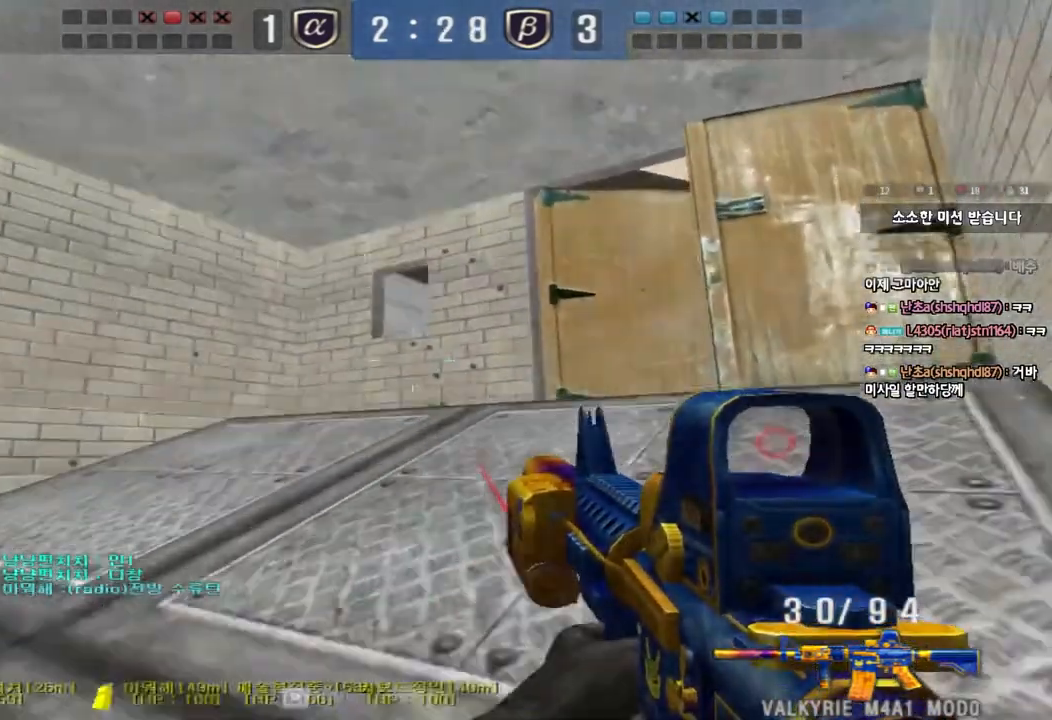
{"keys": ["a", "w"], "events": [[167, "ctrl", "down"], [183, "d", "up"], [183, "w", "up"], [267, "ctrl", "up"], [267, "w", "down"], [283, "a", "down"]]}
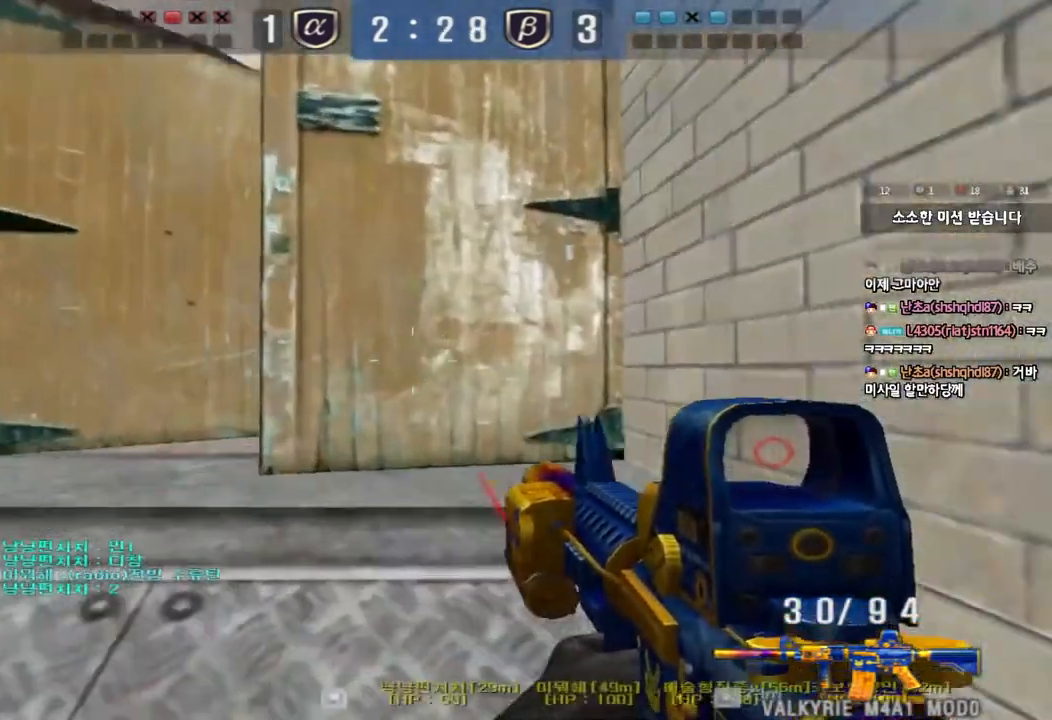
{"keys": ["a", "w"], "events": [[50, "ctrl", "down"], [67, "w", "up"], [83, "a", "up"], [133, "ctrl", "up"], [167, "a", "down"], [167, "w", "down"]]}
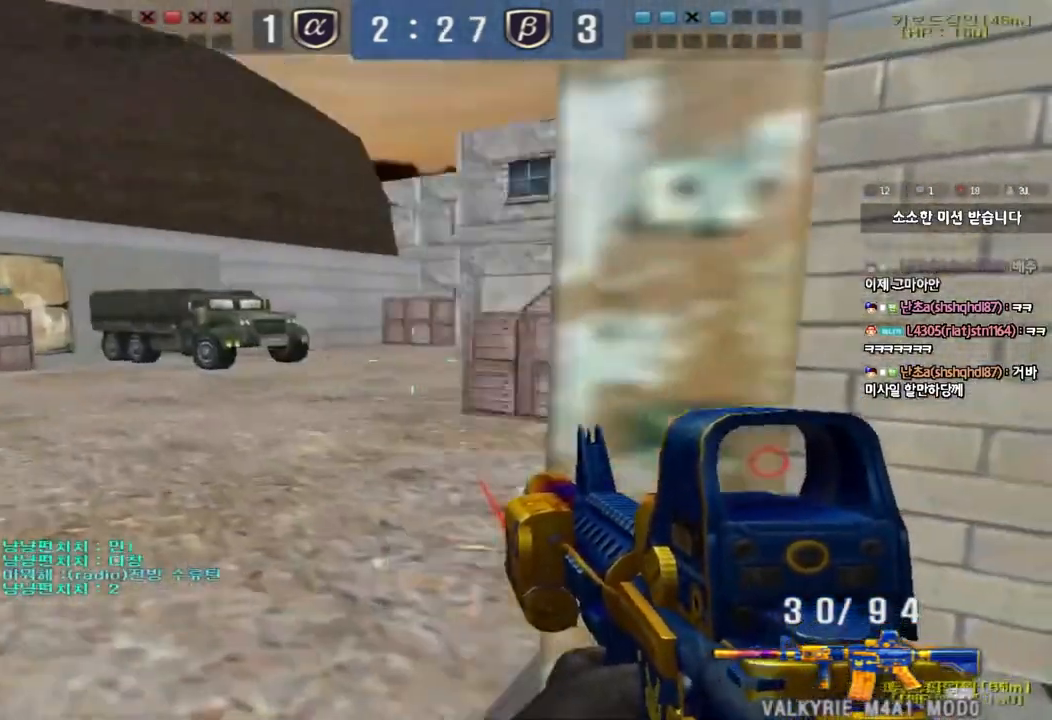
{"keys": ["d", "w"], "events": [[50, "a", "up"], [150, "d", "down"], [233, "d", "up"], [250, "a", "down"], [367, "a", "up"], [367, "d", "down"]]}
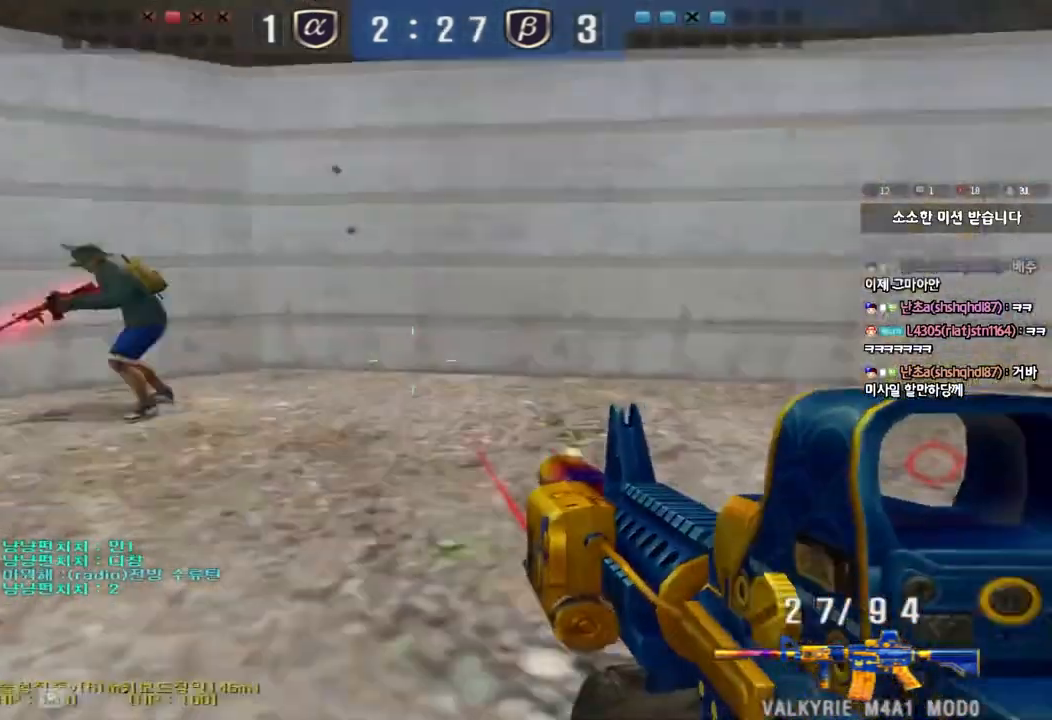
{"keys": ["a", "s"], "events": [[83, "ctrl", "down"], [100, "d", "up"], [117, "w", "up"], [167, "a", "down"], [167, "q", "down"], [183, "ctrl", "up"], [183, "q", "up"], [183, "w", "down"], [383, "ctrl", "down"], [383, "w", "up"], [400, "a", "up"], [417, "space", "down"], [467, "a", "down"], [483, "s", "down"], [500, "ctrl", "up"], [500, "space", "up"]]}
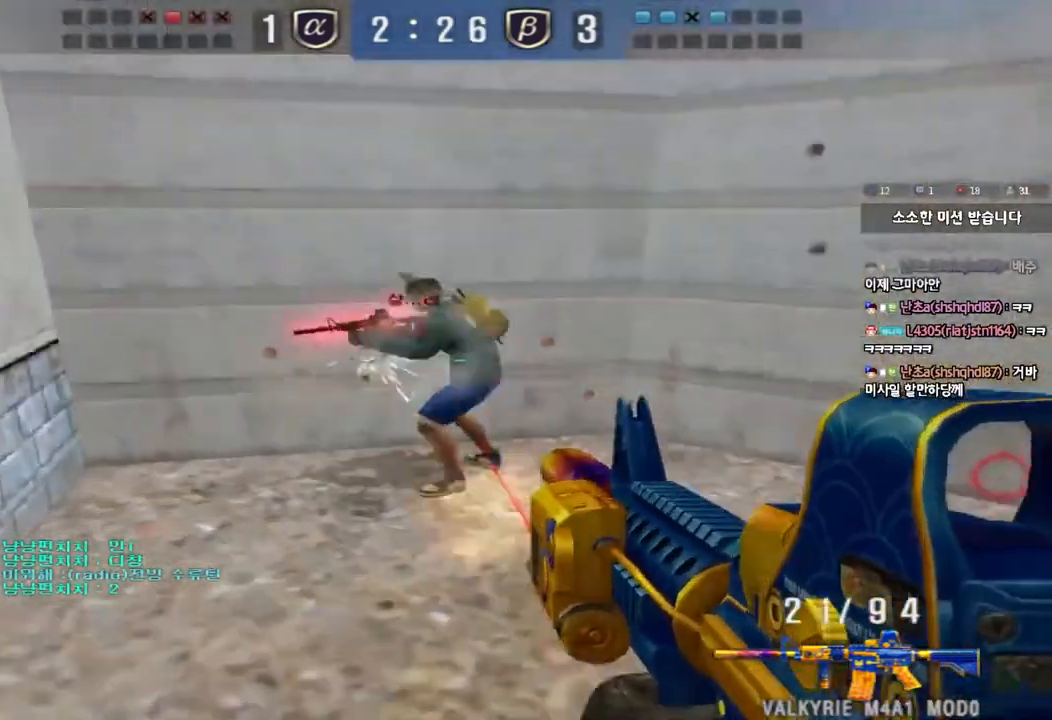
{"keys": ["a", "w"], "events": [[67, "ctrl", "down"], [133, "s", "up"], [150, "a", "up"], [150, "ctrl", "up"], [467, "a", "down"], [467, "w", "down"]]}
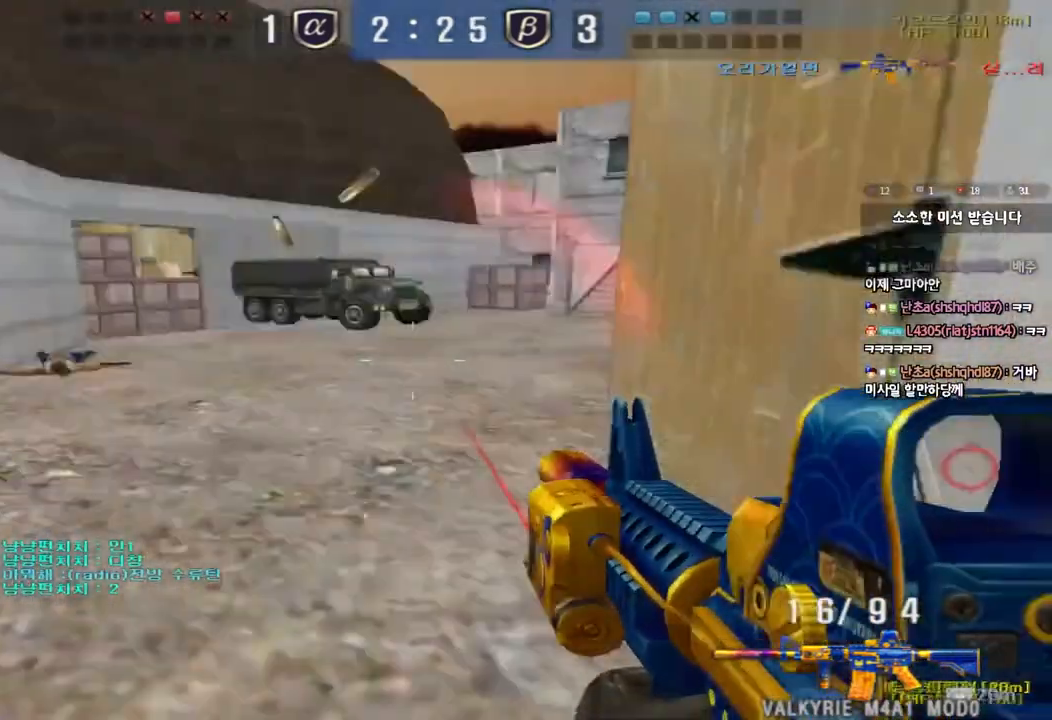
{"keys": ["ctrl"], "events": [[117, "ctrl", "down"], [117, "w", "up"], [150, "a", "up"], [150, "space", "down"], [217, "a", "down"], [217, "space", "up"], [233, "ctrl", "up"], [233, "s", "down"], [317, "ctrl", "down"], [433, "ctrl", "up"], [467, "a", "up"], [467, "s", "up"], [500, "ctrl", "down"]]}
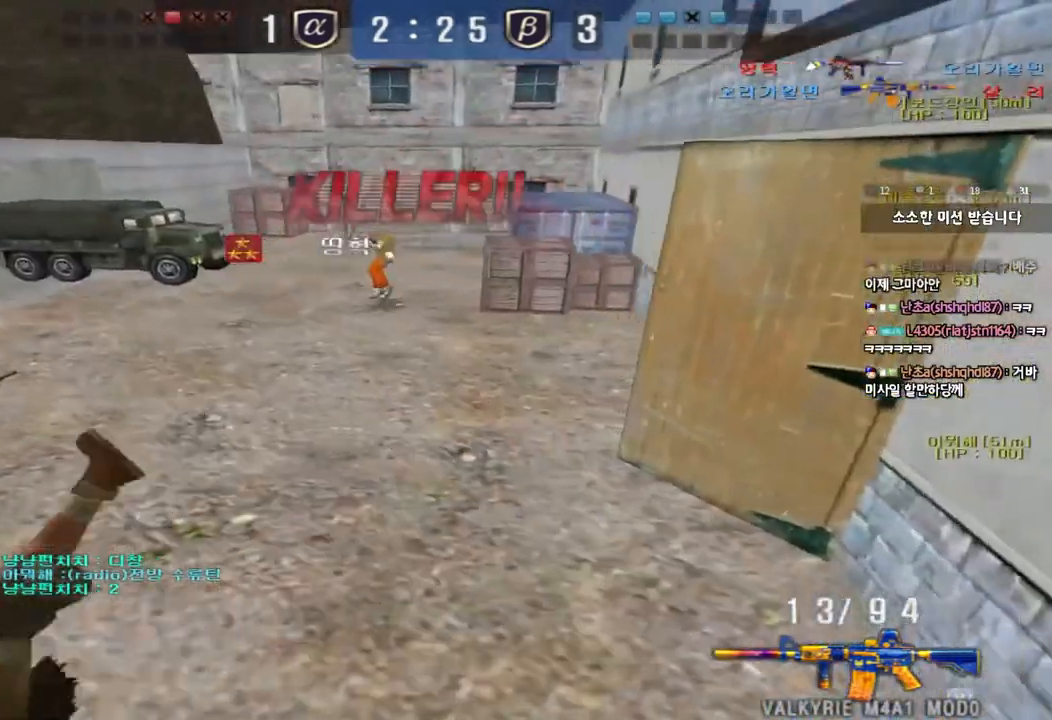
{"keys": ["tab"], "events": [[50, "d", "down"], [67, "w", "down"], [133, "ctrl", "up"], [200, "w", "up"], [217, "d", "up"], [383, "tab", "down"]]}
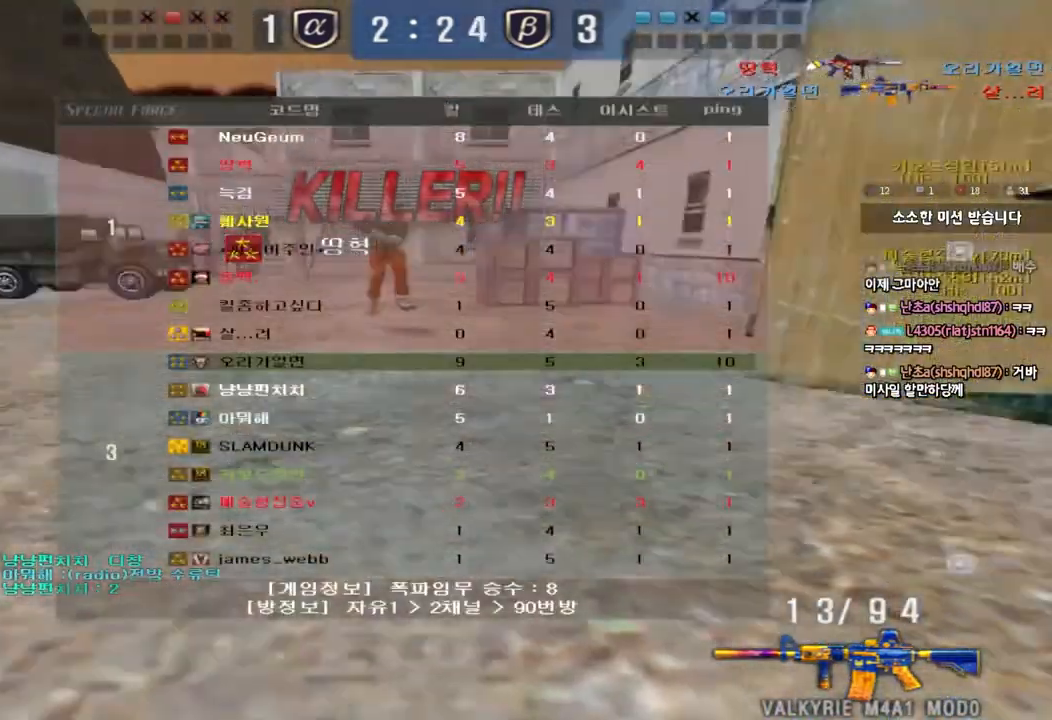
{"keys": ["tab"], "events": []}
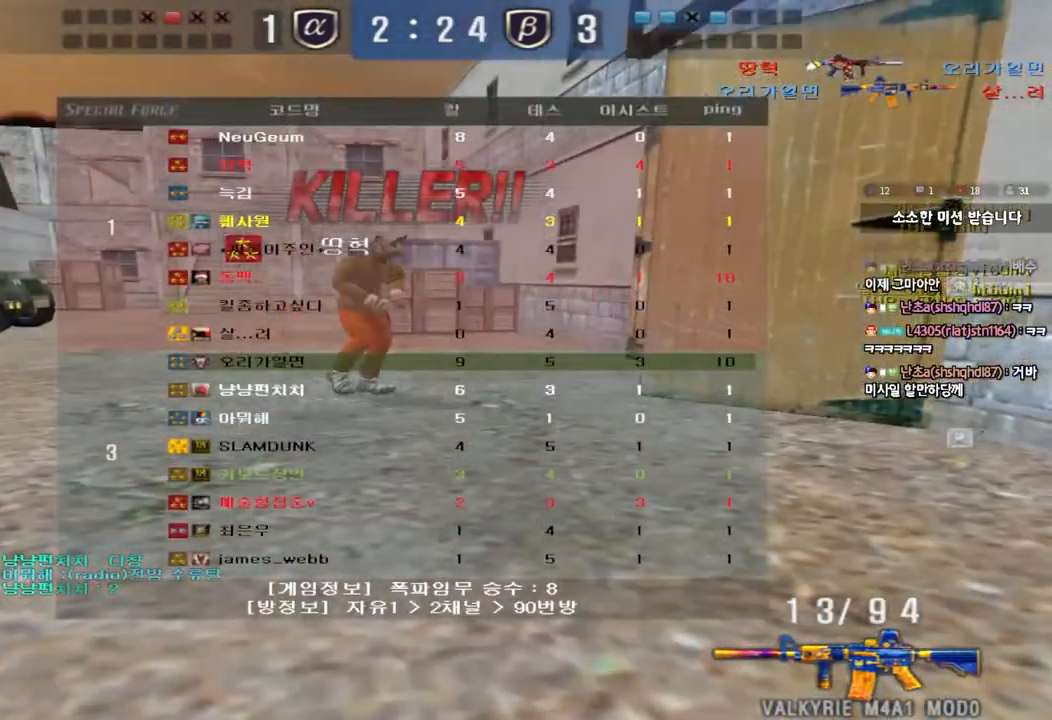
{"keys": [], "events": [[333, "tab", "up"]]}
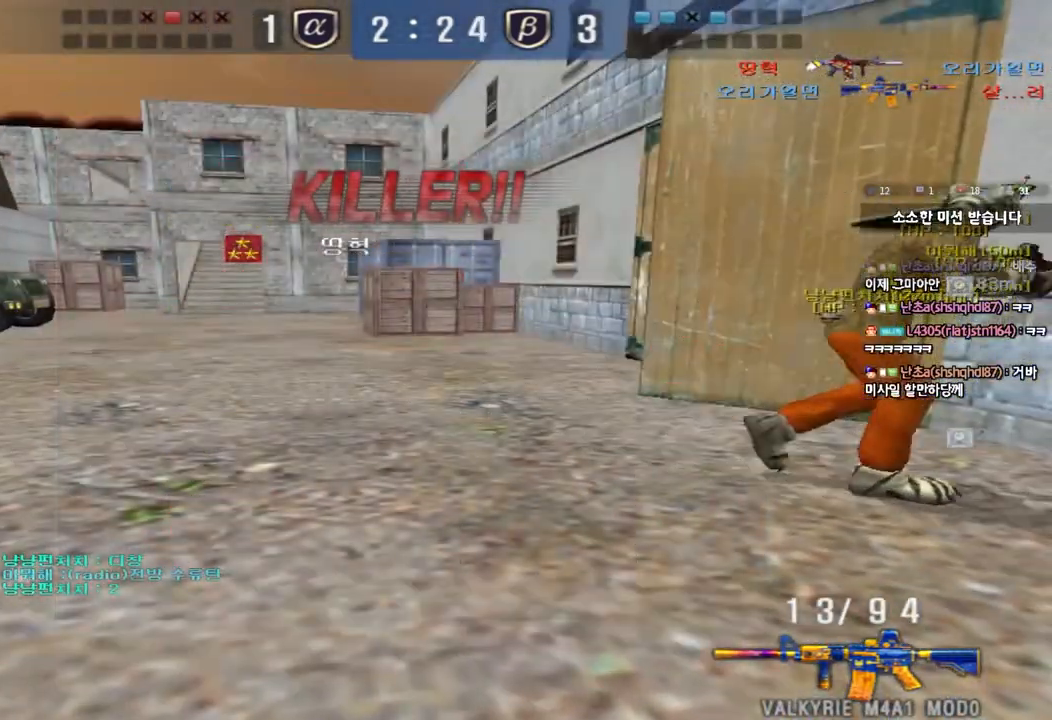
{"keys": ["tab"], "events": [[17, "tab", "down"]]}
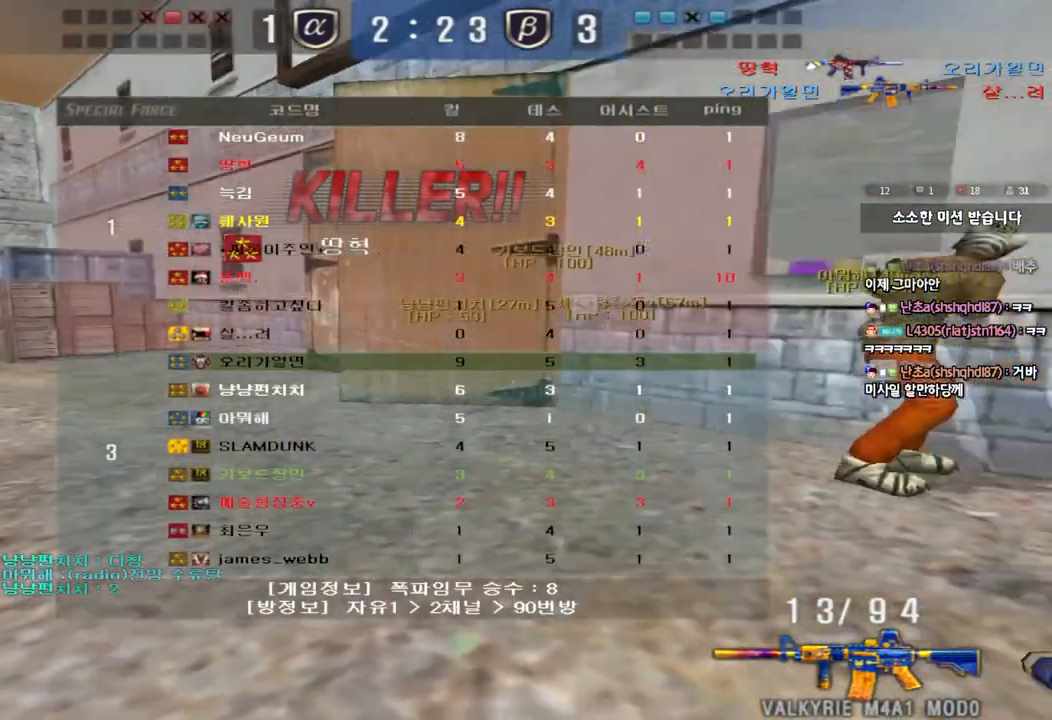
{"keys": [], "events": [[83, "tab", "up"]]}
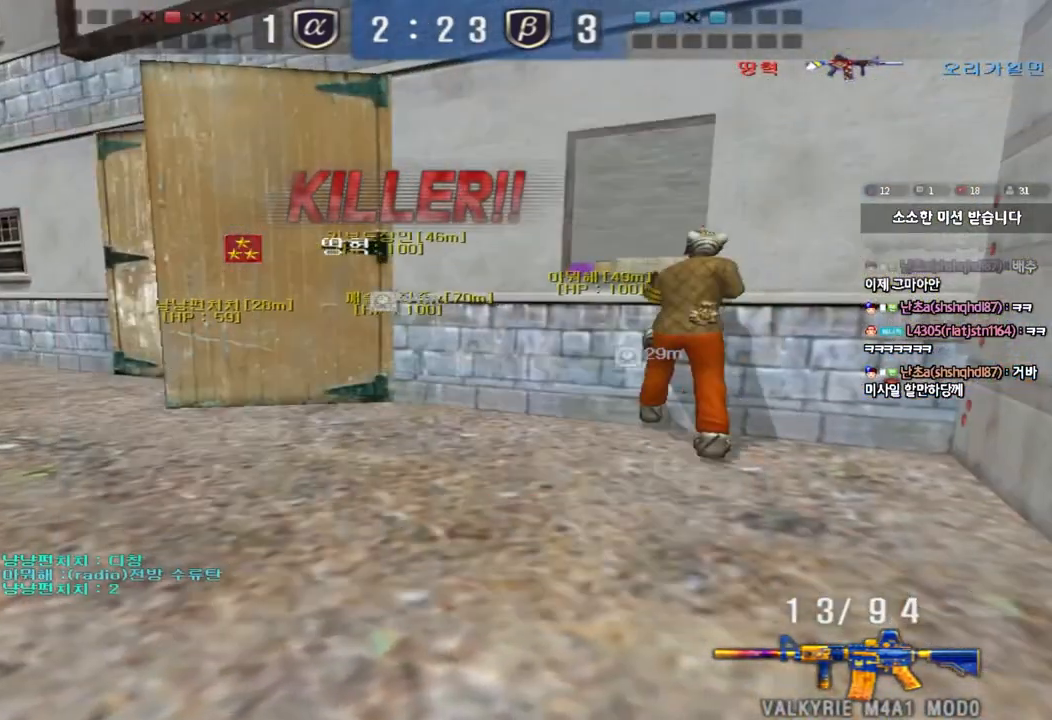
{"keys": [], "events": [[83, "tab", "down"], [350, "tab", "up"]]}
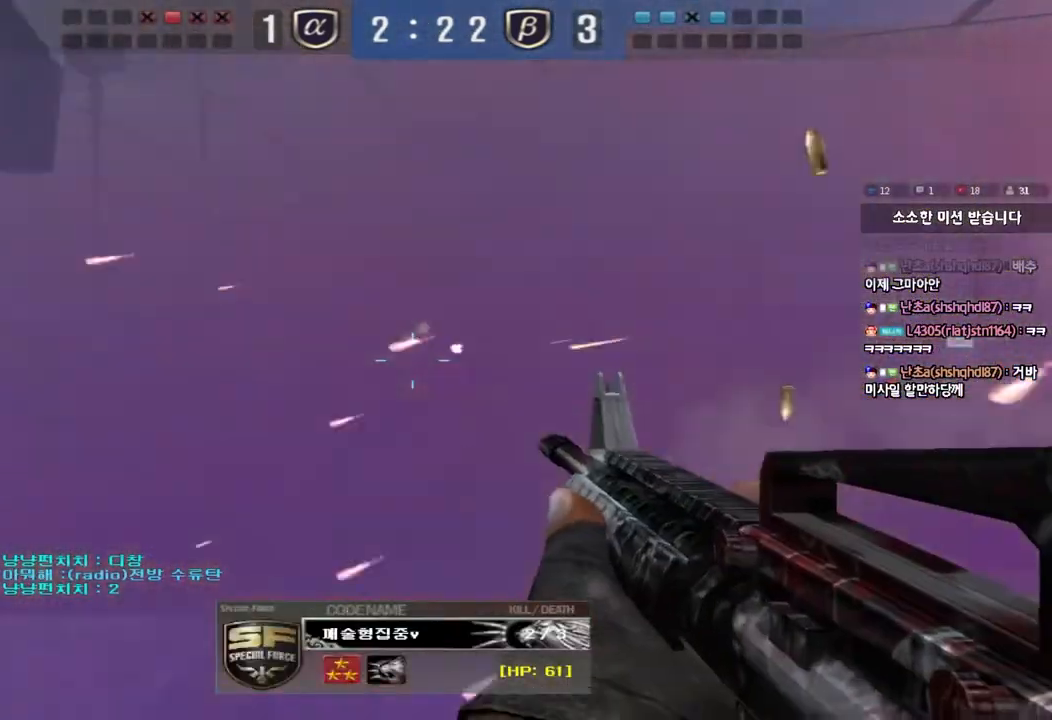
{"keys": ["e"], "events": [[183, "w", "down"], [233, "w", "up"], [333, "r", "down"], [400, "r", "up"], [467, "e", "down"]]}
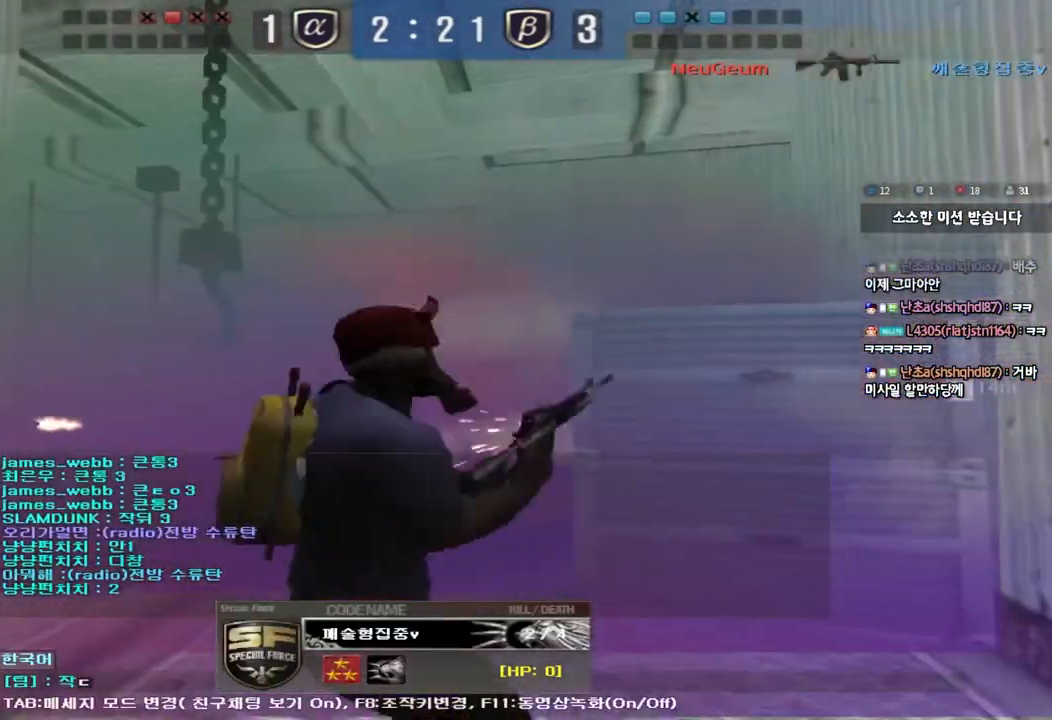
{"keys": [], "events": [[33, "e", "up"], [250, "d", "down"], [350, "d", "up"]]}
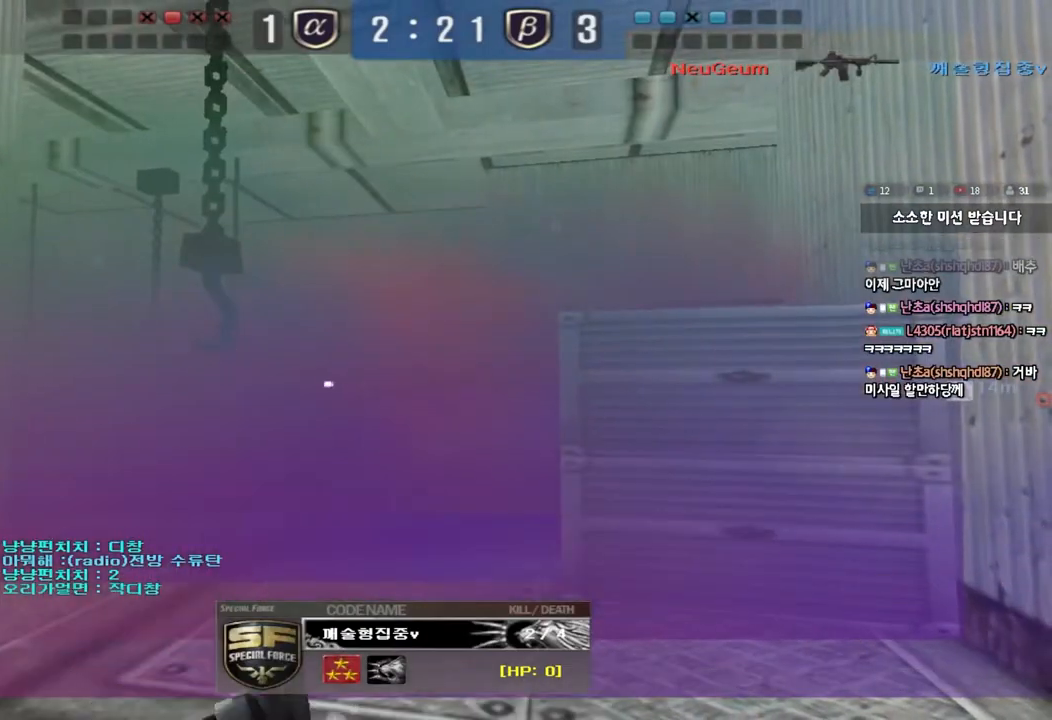
{"keys": [], "events": []}